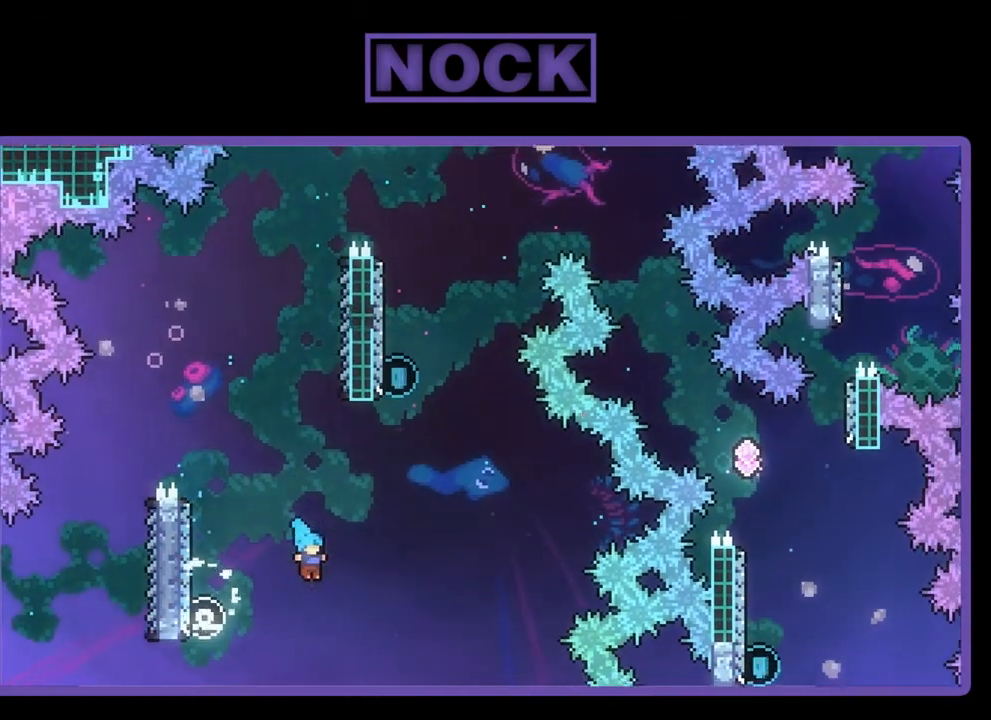
Gameplay with a controller (PlayStation layout); each line is a JSON object with the inputs held at the frame after it. "events" lists button and stick changes between this image and that frame as [ms after this image, input, new state], when the widget could be followed in between. Not read: right_stick.
{"buttons": [], "left_stick": "center", "events": [[17, "DPAD_LEFT", "down"], [100, "CIRCLE", "down"], [283, "R2", "up"], [317, "DPAD_LEFT", "up"], [317, "DPAD_UP", "up"], [350, "CIRCLE", "up"]]}
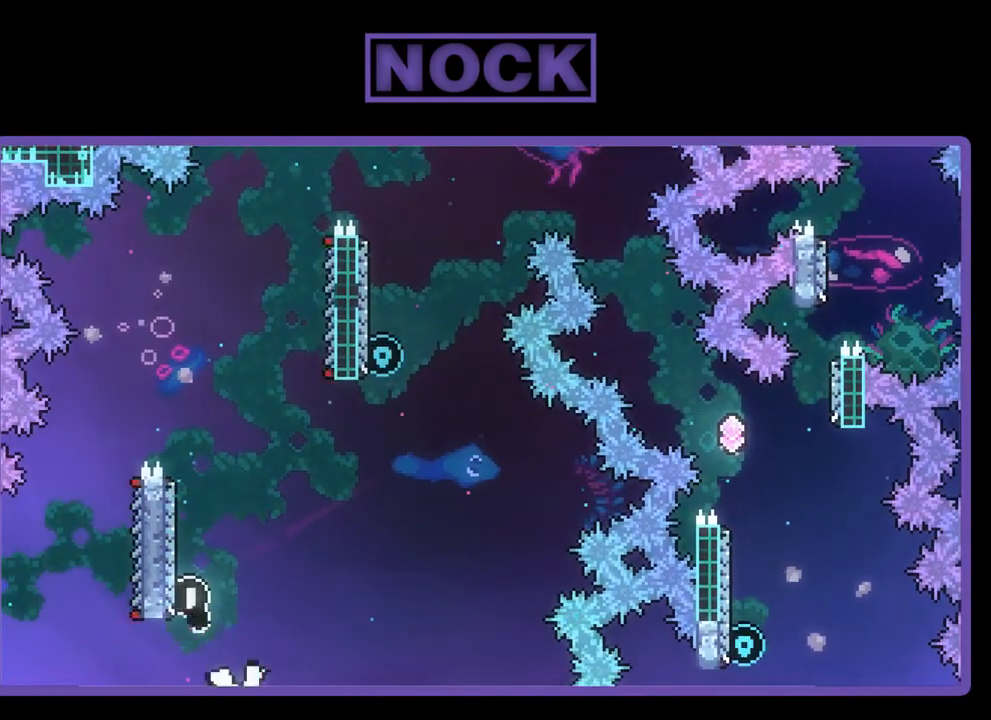
{"buttons": [], "left_stick": "center", "events": []}
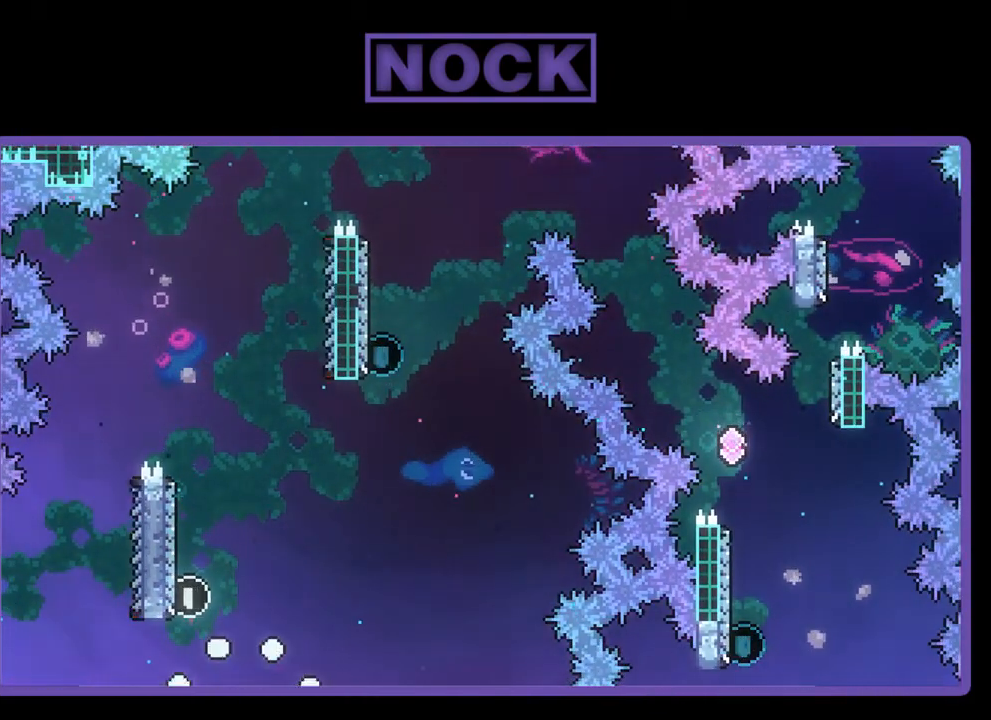
{"buttons": ["R2"], "left_stick": "center", "events": [[117, "R2", "down"], [367, "DPAD_RIGHT", "down"], [450, "DPAD_RIGHT", "up"]]}
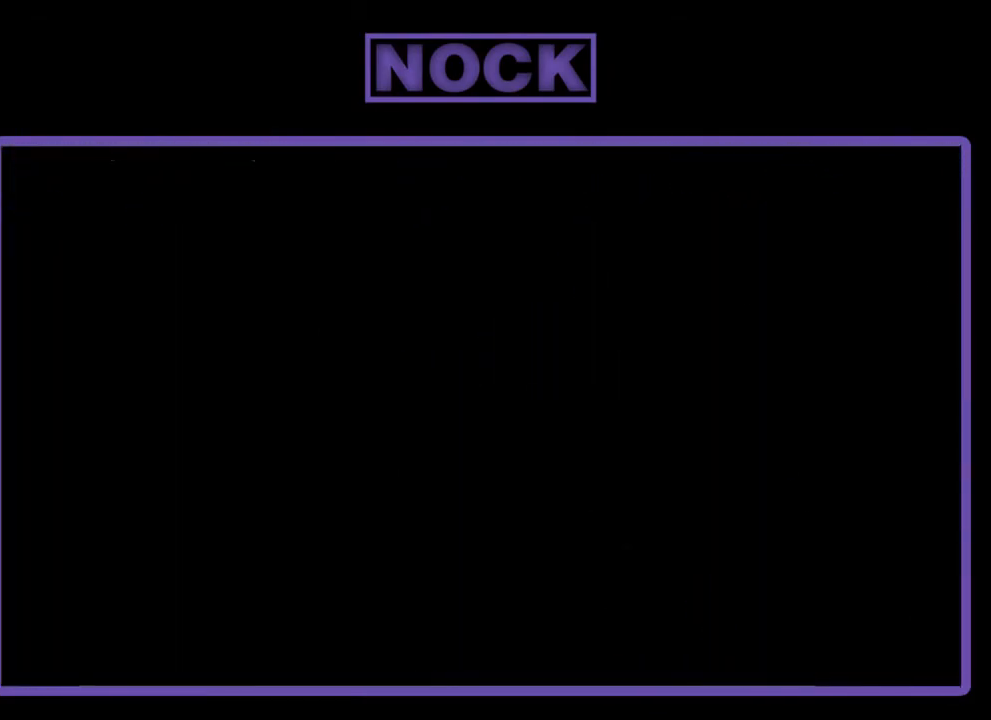
{"buttons": ["R2", "DPAD_RIGHT"], "left_stick": "center", "events": [[267, "DPAD_RIGHT", "down"]]}
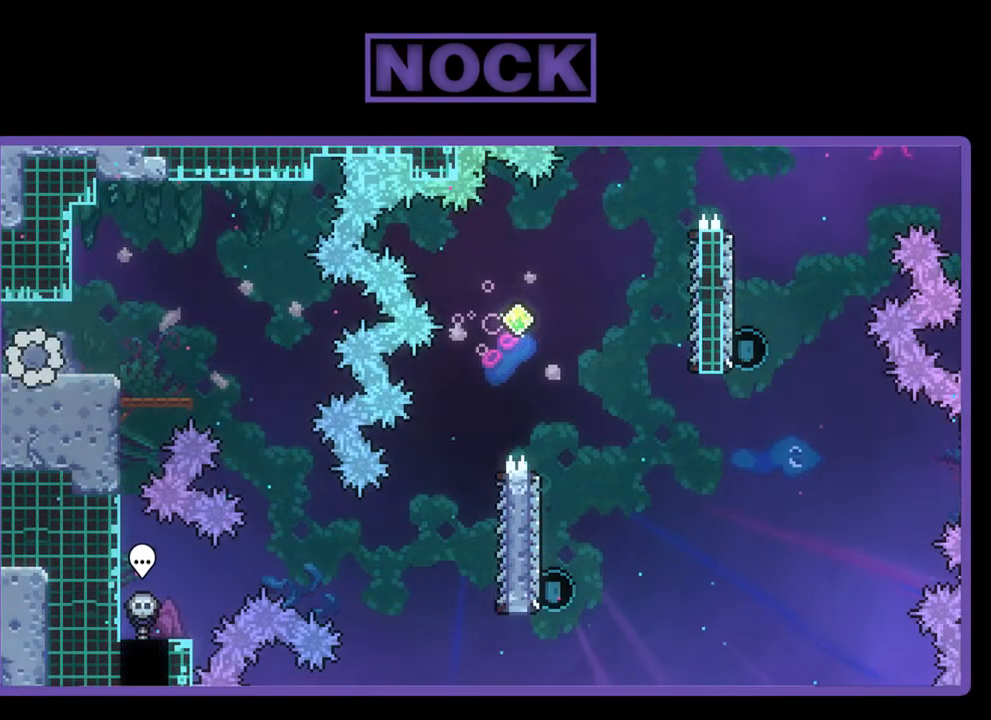
{"buttons": ["R2", "DPAD_RIGHT"], "left_stick": "center", "events": [[200, "CROSS", "down"], [417, "CROSS", "up"]]}
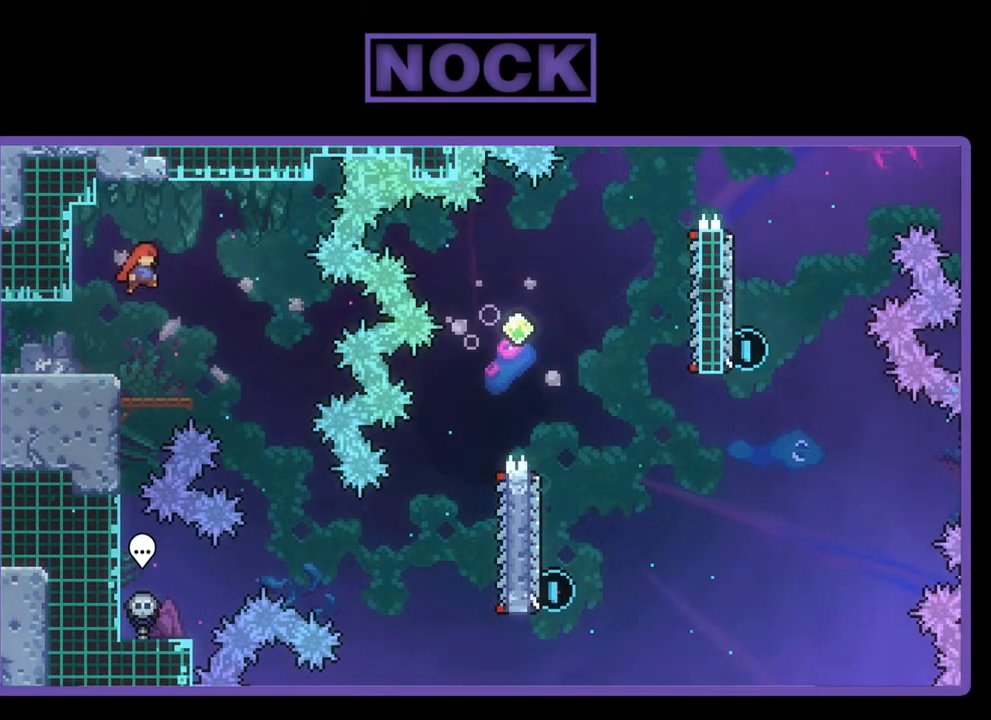
{"buttons": ["R2", "DPAD_RIGHT"], "left_stick": "center", "events": []}
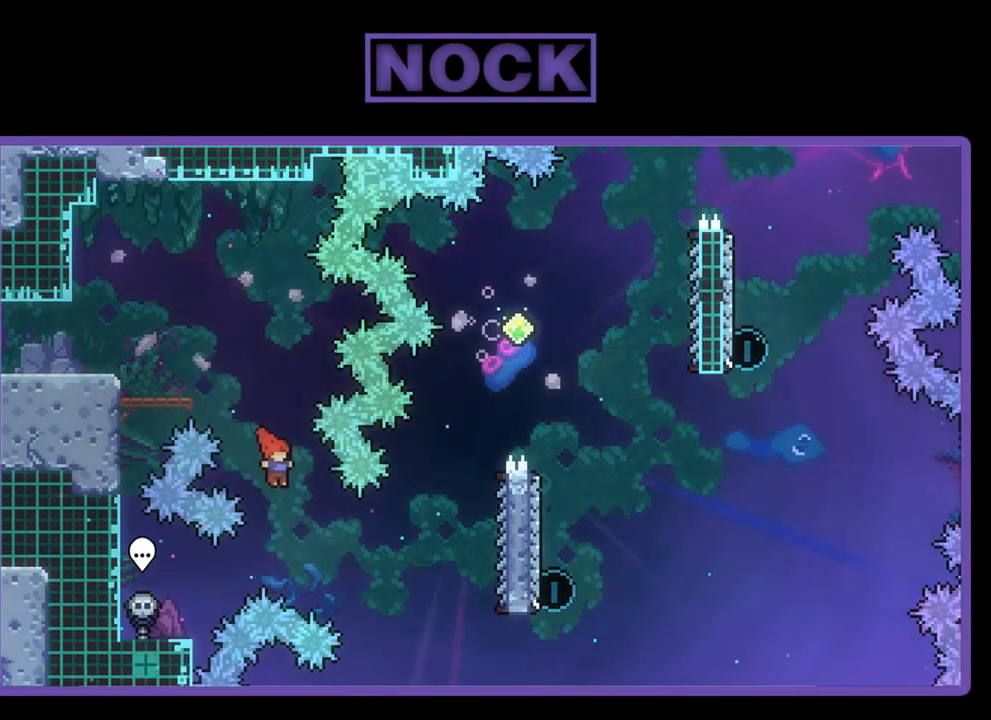
{"buttons": ["CIRCLE", "R2", "DPAD_RIGHT"], "left_stick": "center", "events": [[250, "CIRCLE", "down"]]}
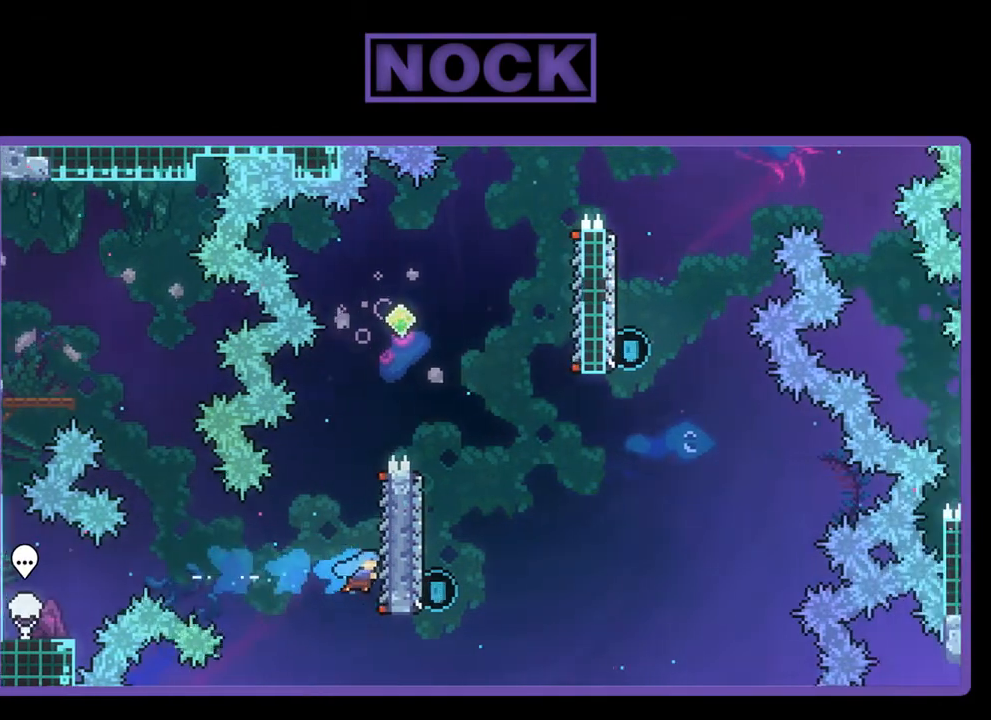
{"buttons": ["CROSS", "R2", "DPAD_UP"], "left_stick": "center", "events": [[17, "DPAD_UP", "down"], [83, "CIRCLE", "up"], [150, "DPAD_RIGHT", "up"], [483, "CROSS", "down"]]}
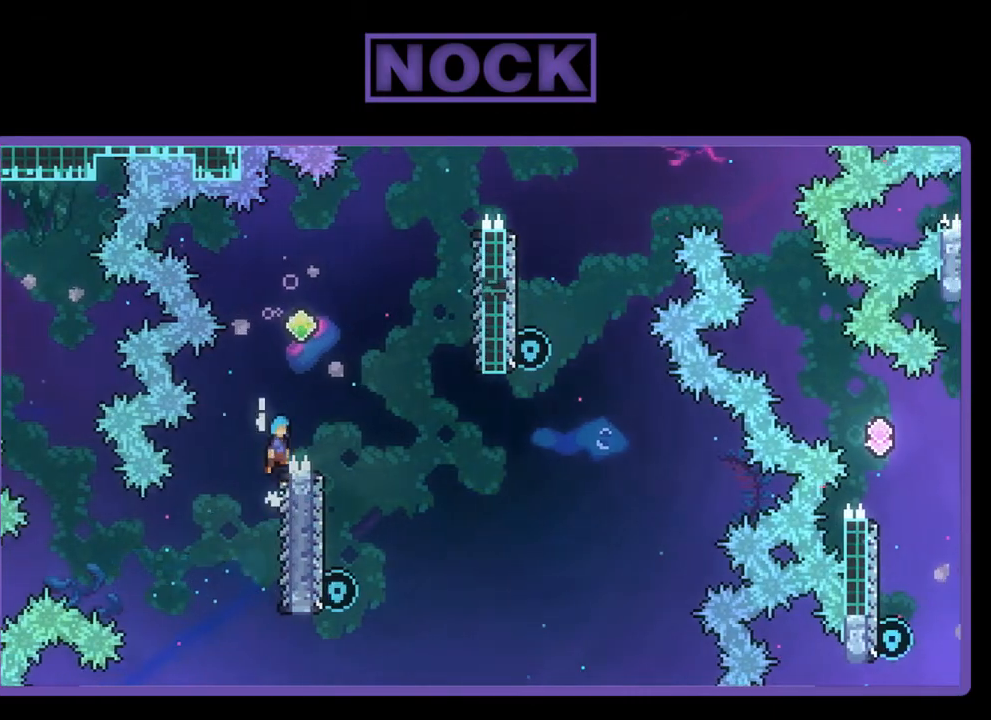
{"buttons": ["R2"], "left_stick": "center", "events": [[67, "DPAD_RIGHT", "down"], [100, "DPAD_UP", "up"], [233, "CROSS", "up"], [400, "DPAD_RIGHT", "up"]]}
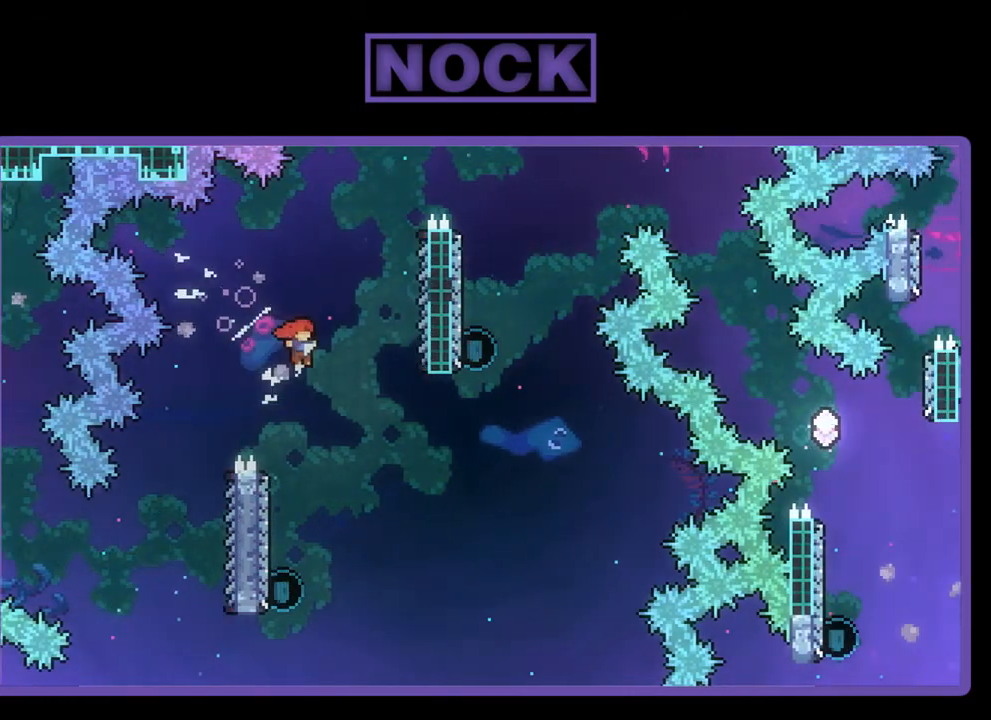
{"buttons": ["R2"], "left_stick": "center", "events": [[150, "DPAD_LEFT", "down"], [300, "DPAD_LEFT", "up"]]}
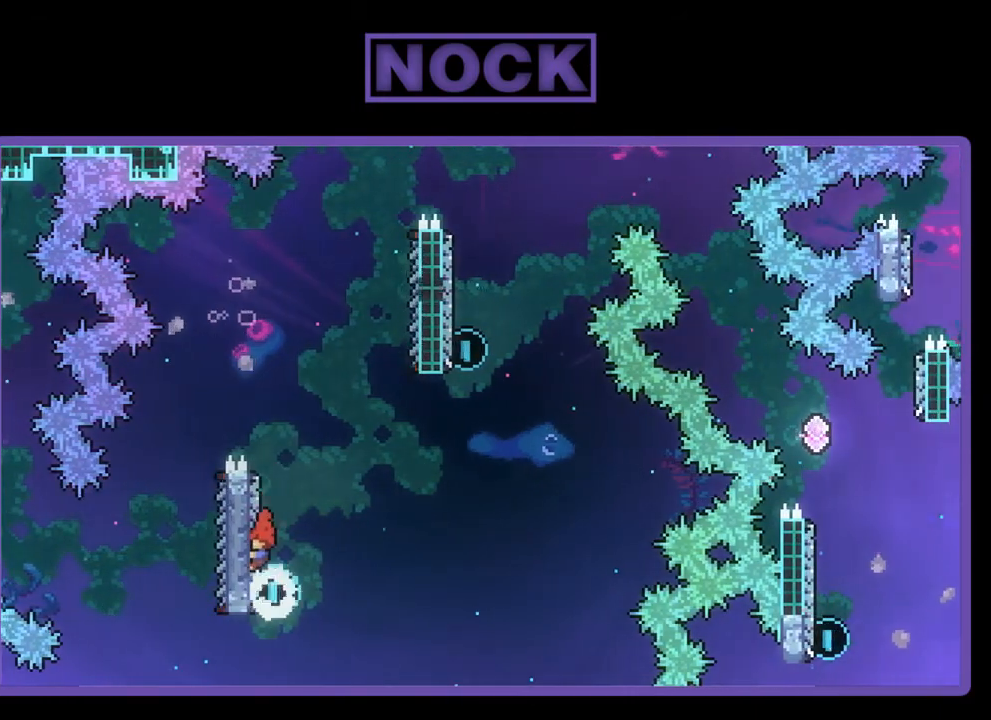
{"buttons": ["CROSS", "R2", "DPAD_UP", "DPAD_RIGHT"], "left_stick": "center", "events": [[83, "CIRCLE", "down"], [83, "DPAD_UP", "down"], [217, "CIRCLE", "up"], [317, "CROSS", "down"], [317, "DPAD_RIGHT", "down"]]}
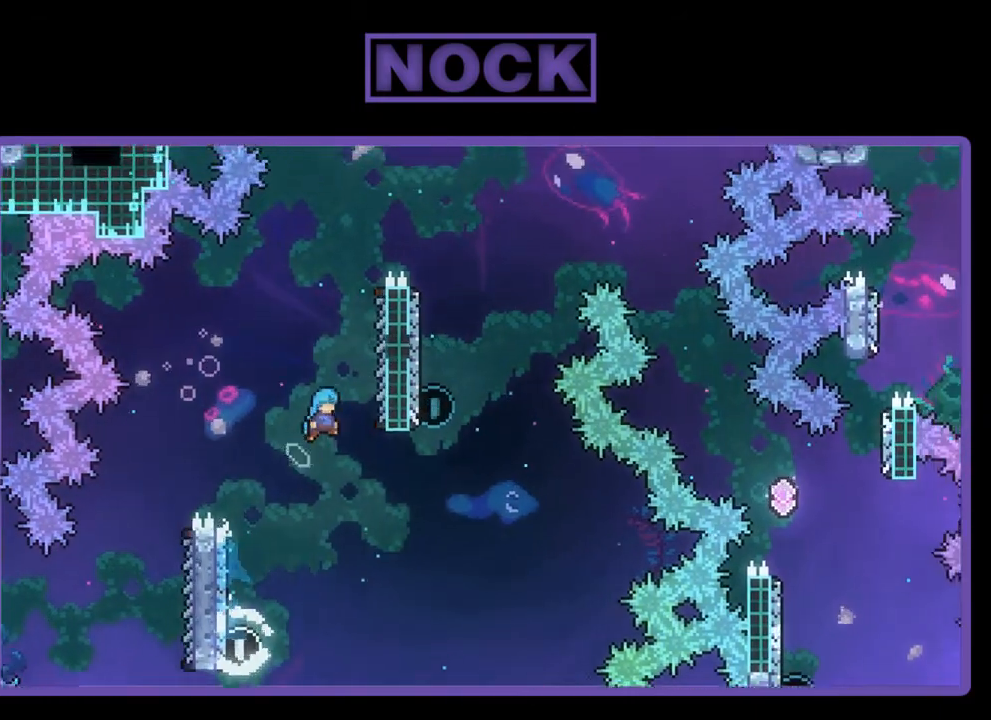
{"buttons": ["R2", "DPAD_UP"], "left_stick": "center", "events": [[233, "CROSS", "up"], [350, "DPAD_RIGHT", "up"], [350, "DPAD_UP", "up"], [467, "DPAD_UP", "down"]]}
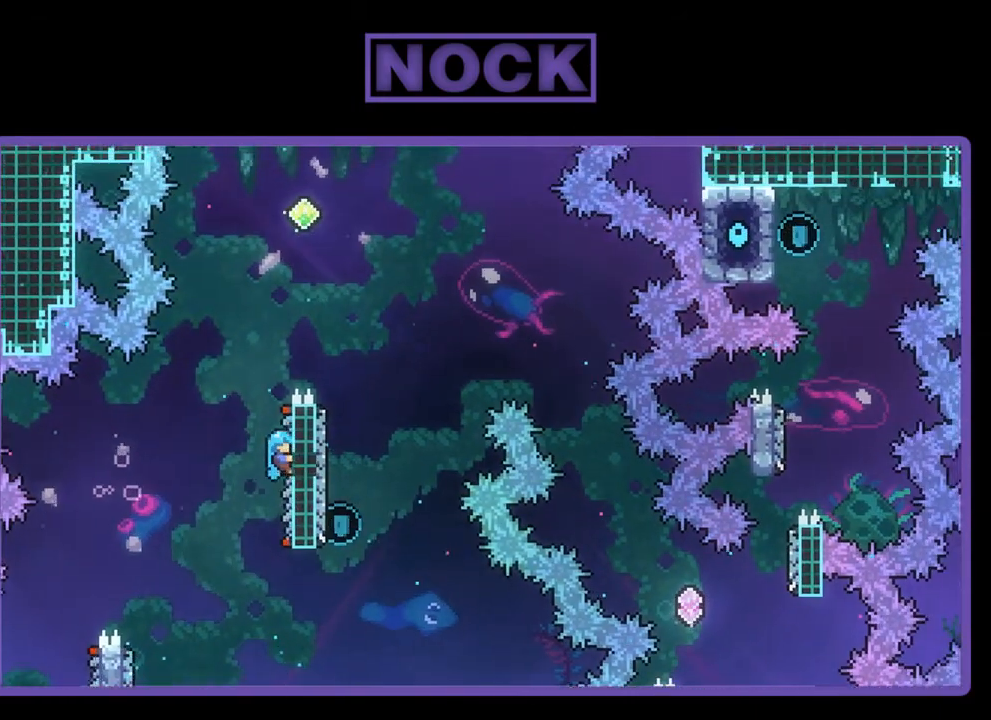
{"buttons": ["CROSS", "R2", "DPAD_UP", "DPAD_RIGHT"], "left_stick": "center", "events": [[167, "CROSS", "down"], [367, "DPAD_RIGHT", "down"]]}
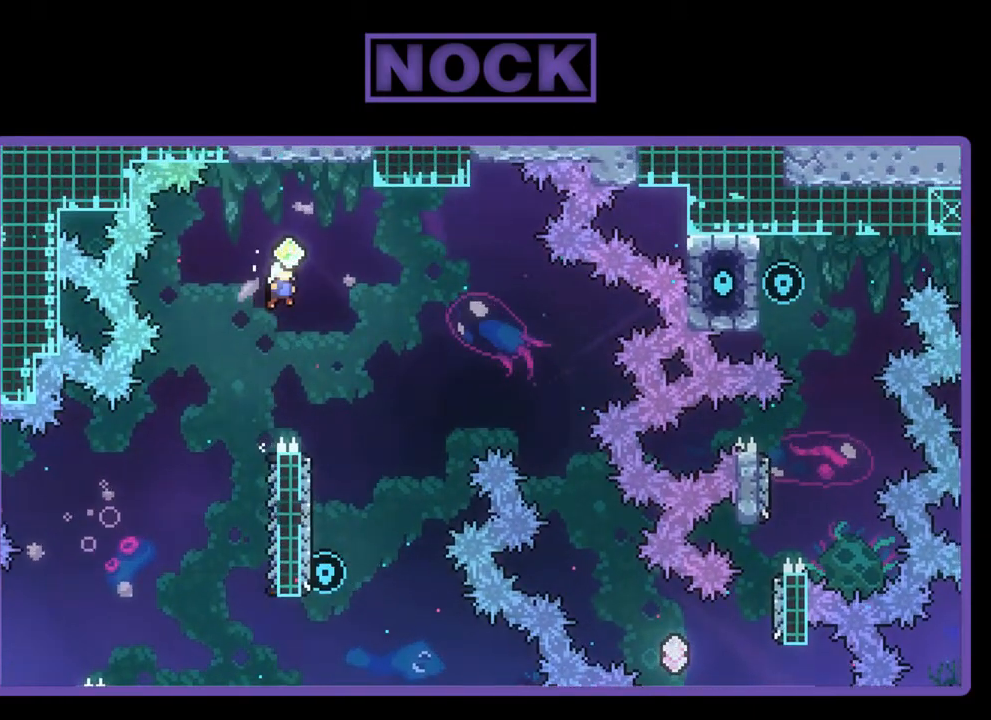
{"buttons": ["R2", "DPAD_LEFT"], "left_stick": "center", "events": [[17, "DPAD_UP", "up"], [67, "CROSS", "up"], [217, "DPAD_RIGHT", "up"], [467, "DPAD_LEFT", "down"]]}
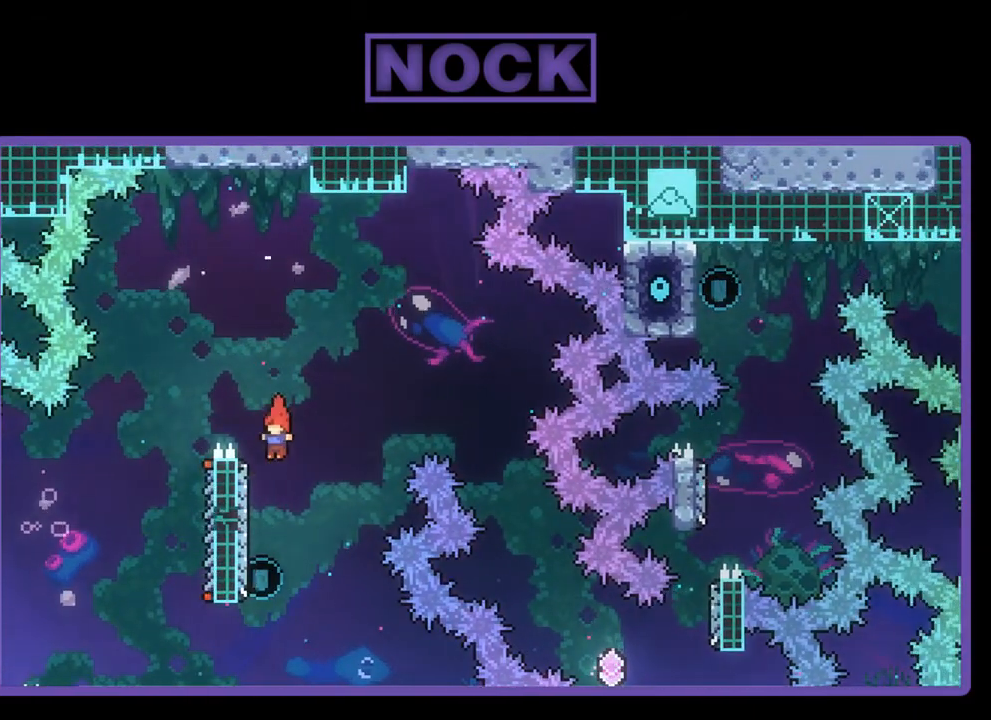
{"buttons": ["CIRCLE", "R2", "DPAD_UP"], "left_stick": "center", "events": [[167, "DPAD_LEFT", "up"], [317, "DPAD_UP", "down"], [383, "CIRCLE", "down"]]}
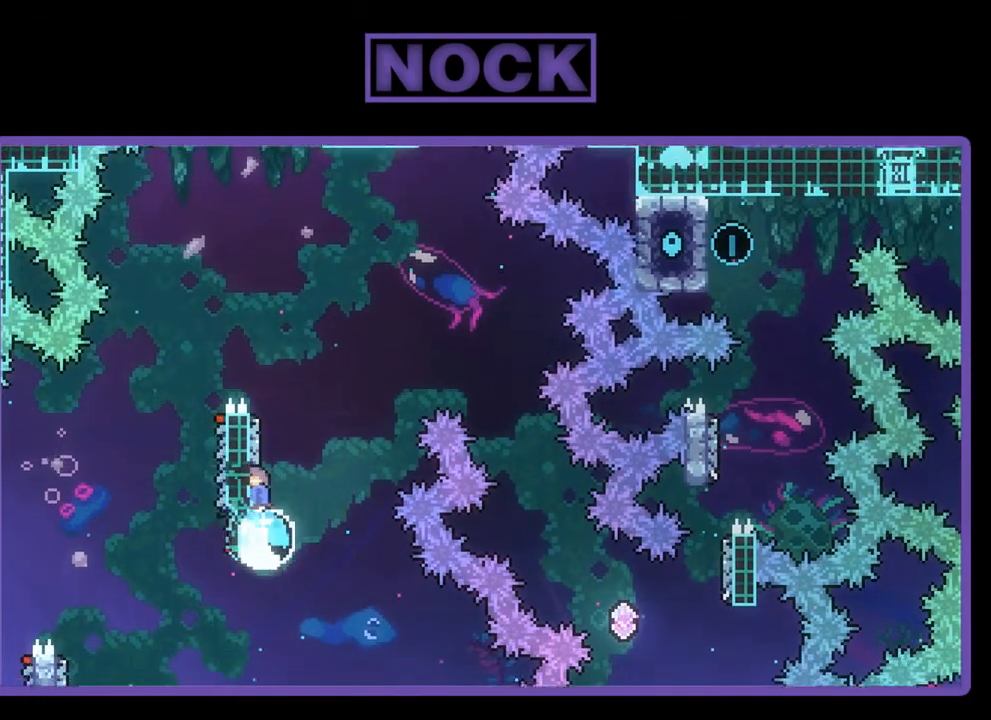
{"buttons": ["R2", "DPAD_RIGHT"], "left_stick": "center", "events": [[17, "CIRCLE", "up"], [17, "DPAD_RIGHT", "down"], [83, "CROSS", "down"], [350, "DPAD_UP", "up"], [483, "CROSS", "up"]]}
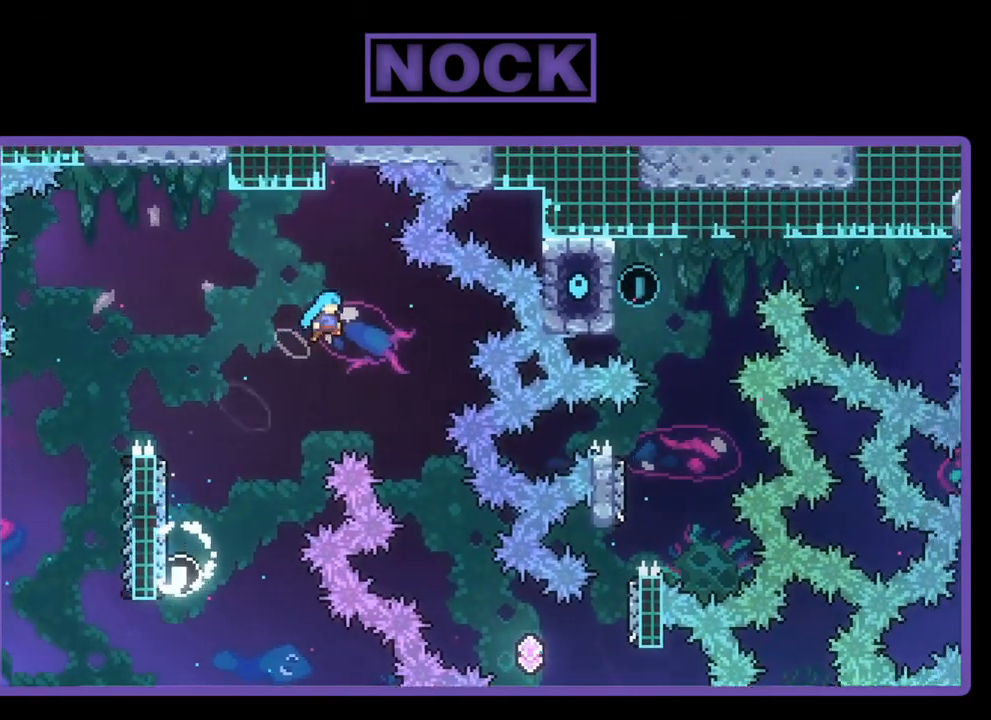
{"buttons": ["R2", "DPAD_RIGHT"], "left_stick": "center", "events": [[133, "DPAD_RIGHT", "up"], [250, "DPAD_RIGHT", "down"]]}
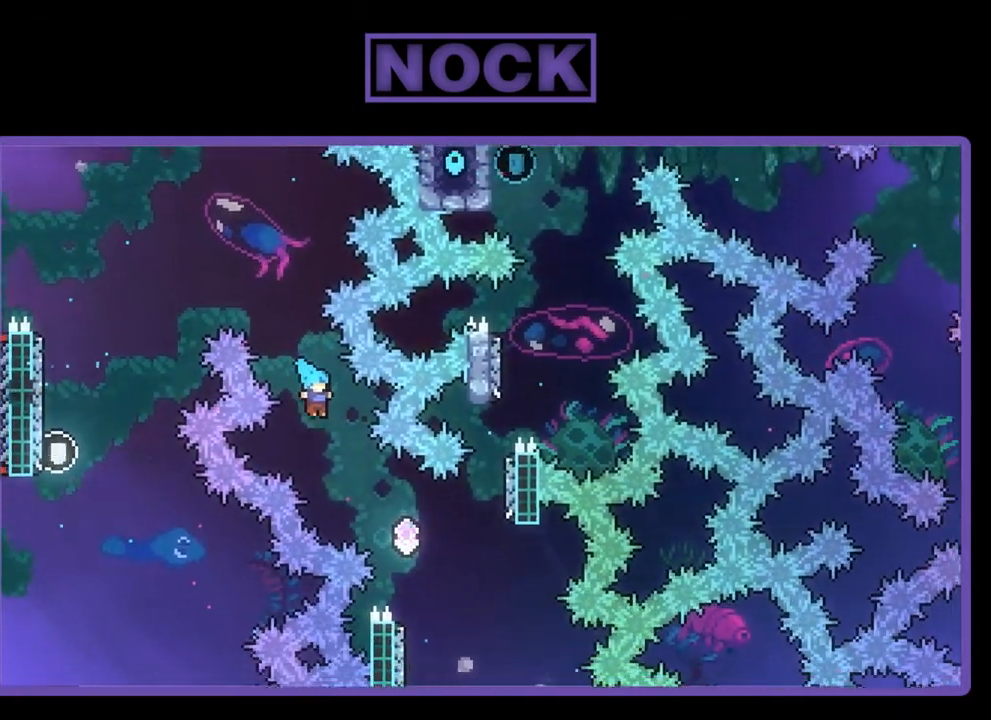
{"buttons": ["R2"], "left_stick": "center", "events": [[300, "DPAD_RIGHT", "up"]]}
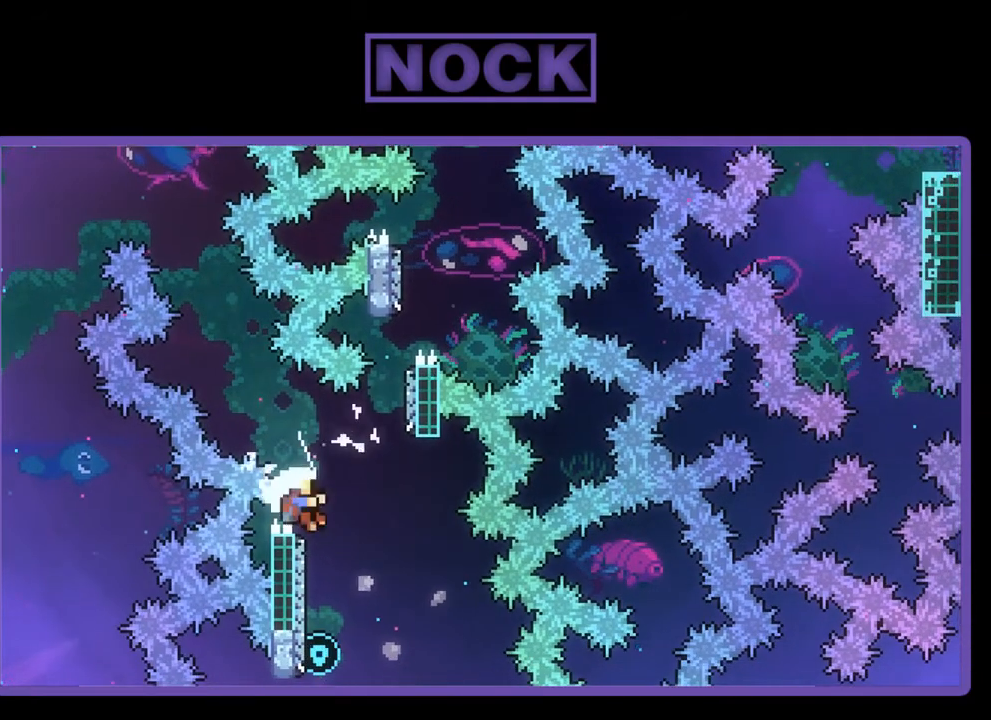
{"buttons": [], "left_stick": "center", "events": [[83, "DPAD_LEFT", "down"], [150, "DPAD_UP", "down"], [300, "DPAD_LEFT", "up"], [367, "DPAD_UP", "up"], [483, "R2", "up"]]}
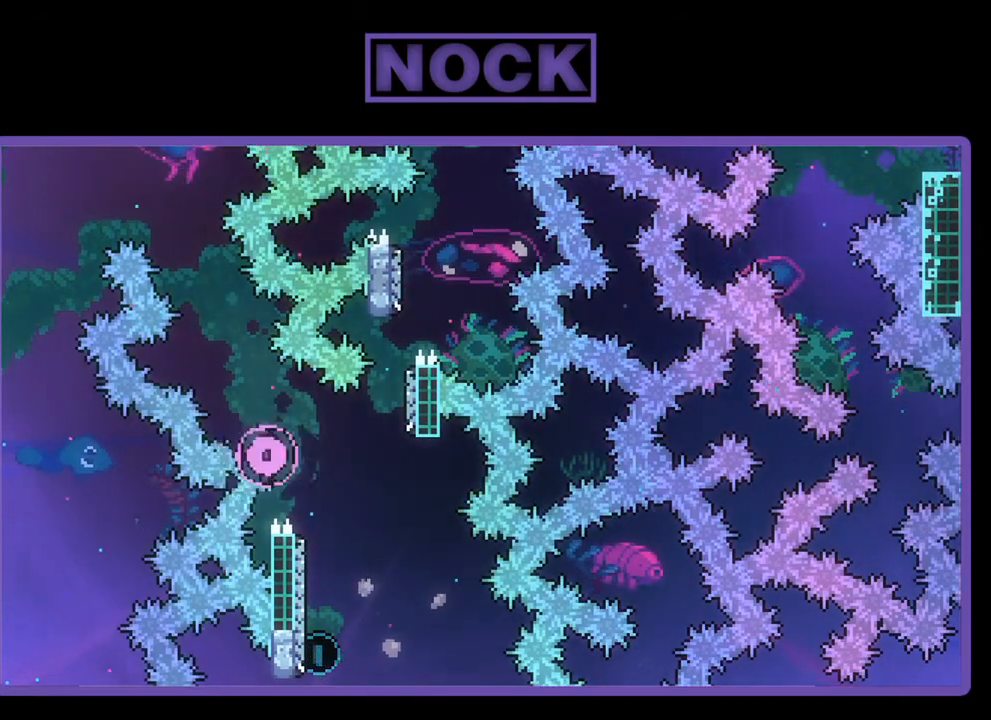
{"buttons": [], "left_stick": "center", "events": []}
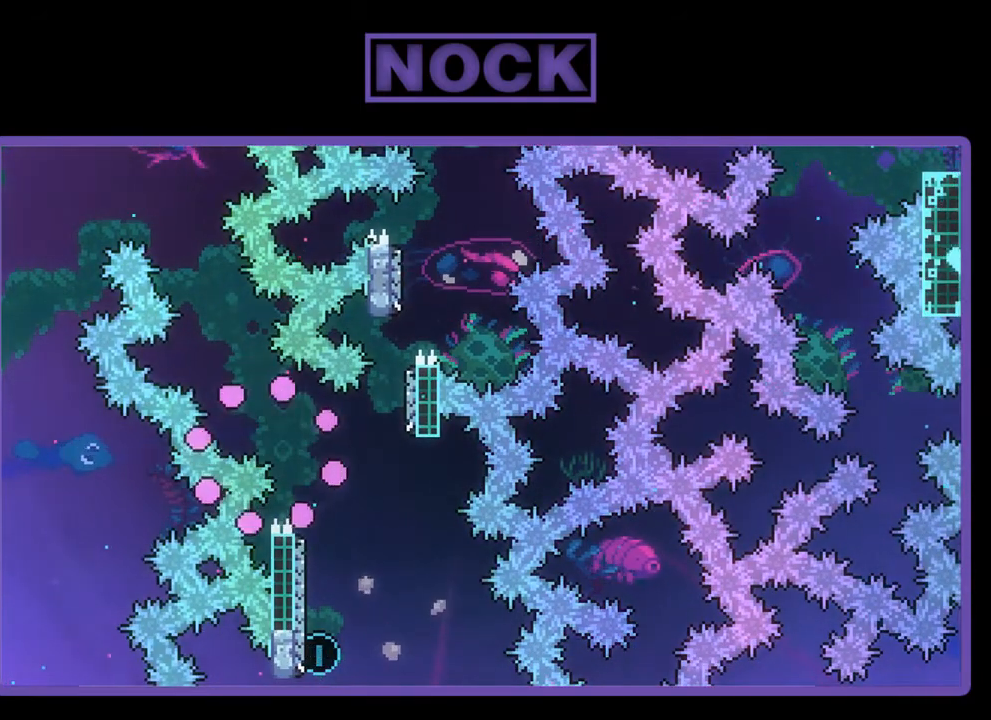
{"buttons": [], "left_stick": "center", "events": []}
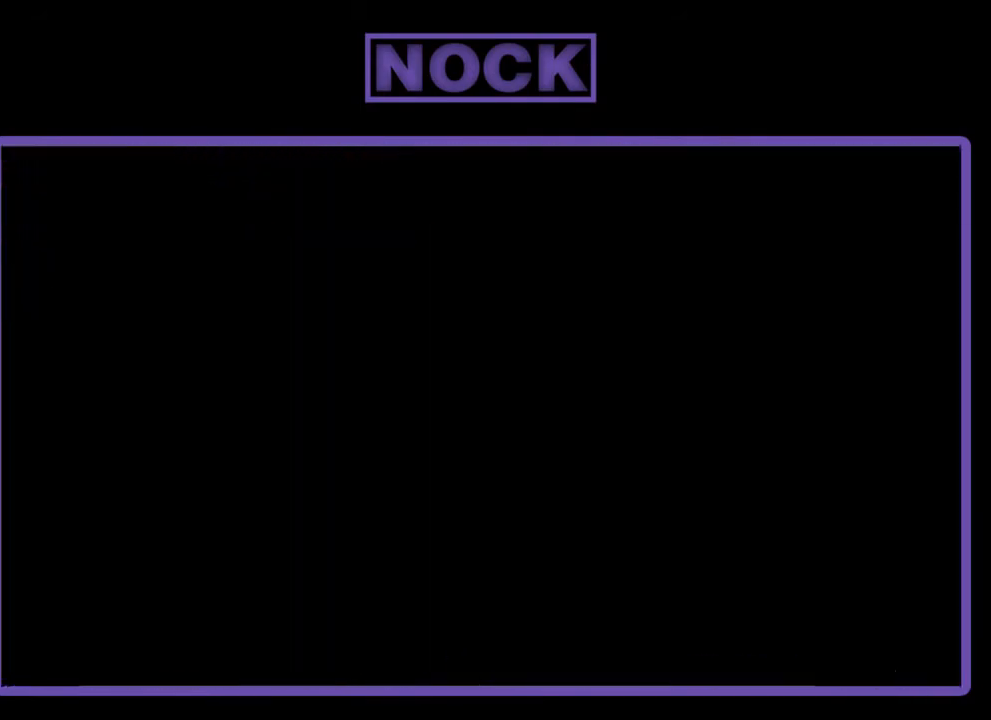
{"buttons": [], "left_stick": "center", "events": []}
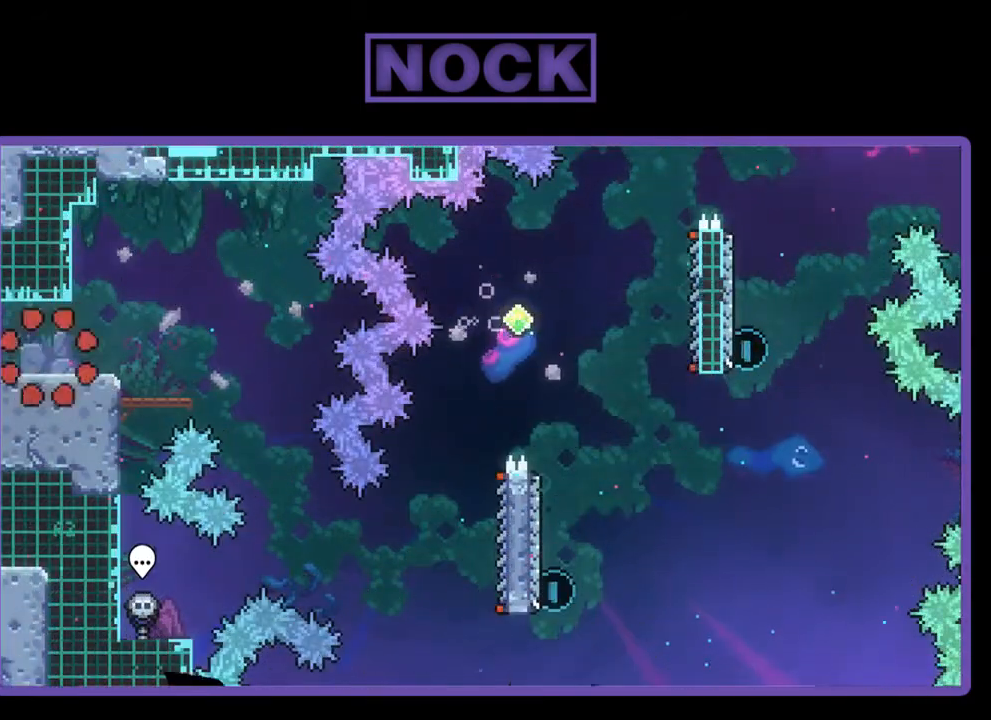
{"buttons": ["CROSS", "R2", "DPAD_RIGHT"], "left_stick": "center", "events": [[150, "DPAD_RIGHT", "down"], [267, "R2", "down"], [450, "CROSS", "down"]]}
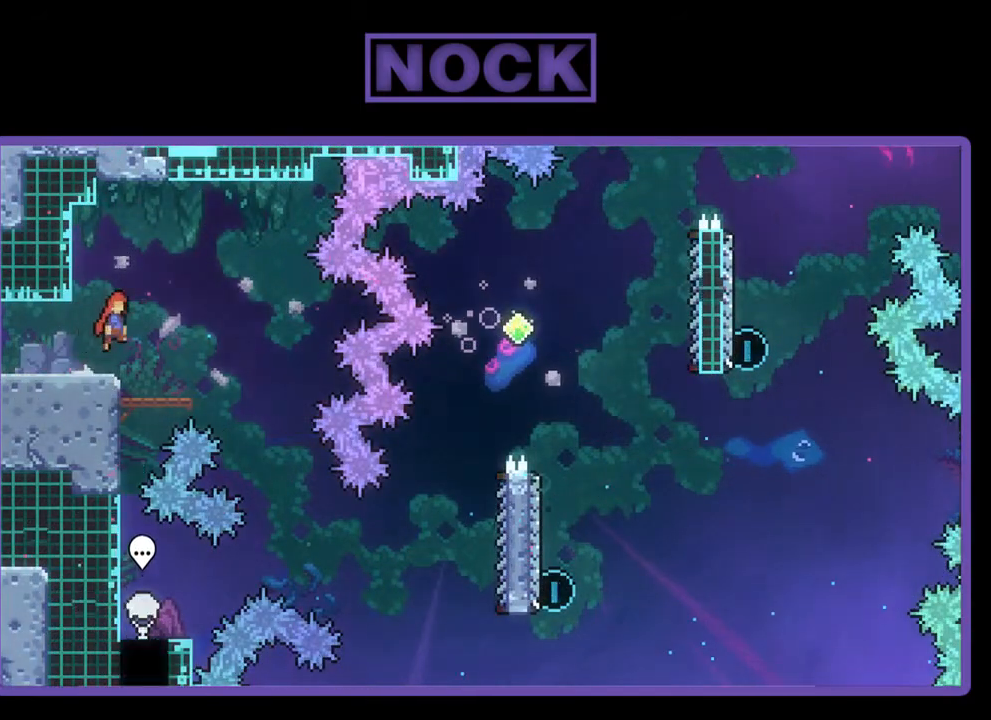
{"buttons": ["R2", "DPAD_RIGHT"], "left_stick": "center", "events": [[67, "CROSS", "up"]]}
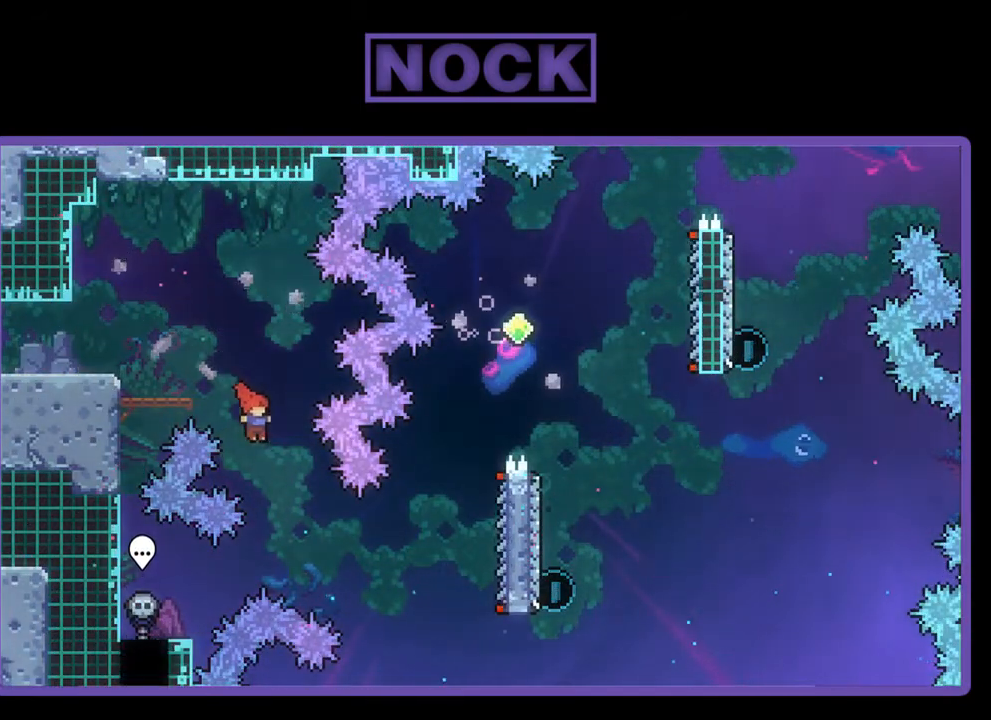
{"buttons": ["CIRCLE", "R2", "DPAD_RIGHT"], "left_stick": "center", "events": [[283, "CIRCLE", "down"]]}
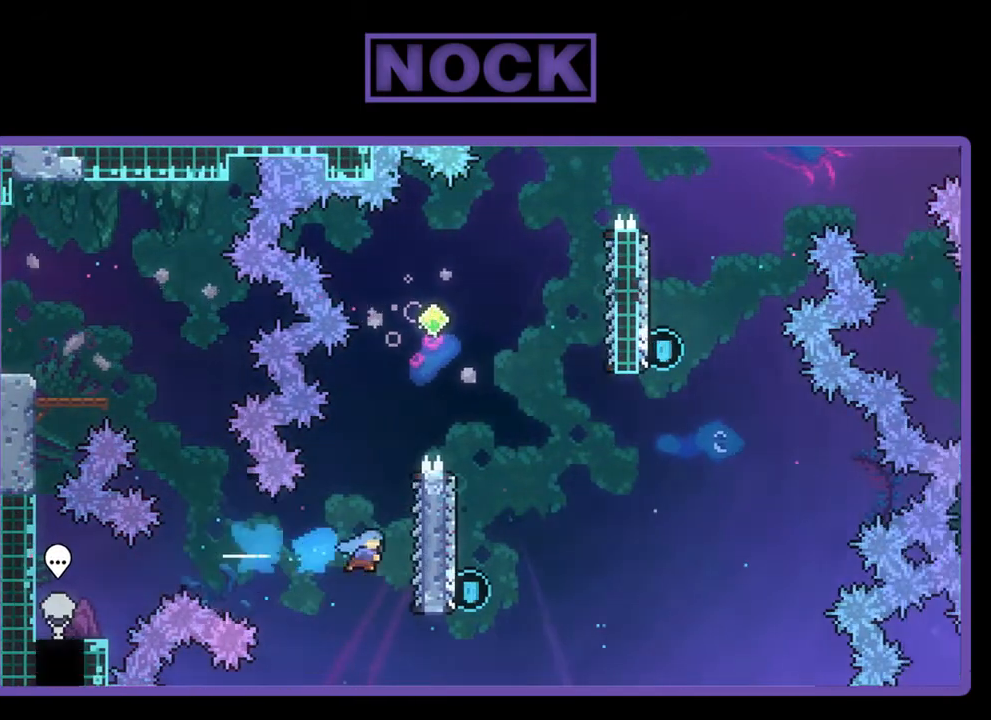
{"buttons": ["CROSS", "R2", "DPAD_UP"], "left_stick": "center", "events": [[50, "CIRCLE", "up"], [250, "DPAD_UP", "down"], [267, "DPAD_RIGHT", "up"], [483, "CROSS", "down"]]}
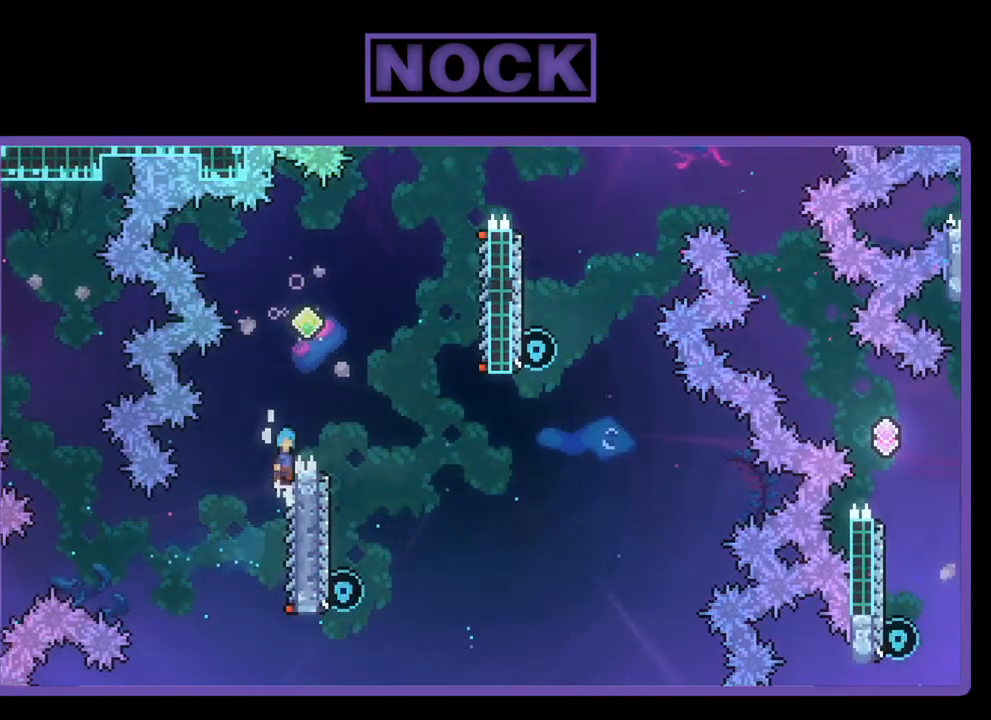
{"buttons": ["R2"], "left_stick": "center", "events": [[100, "DPAD_RIGHT", "down"], [200, "DPAD_UP", "up"], [283, "CROSS", "up"], [450, "DPAD_RIGHT", "up"]]}
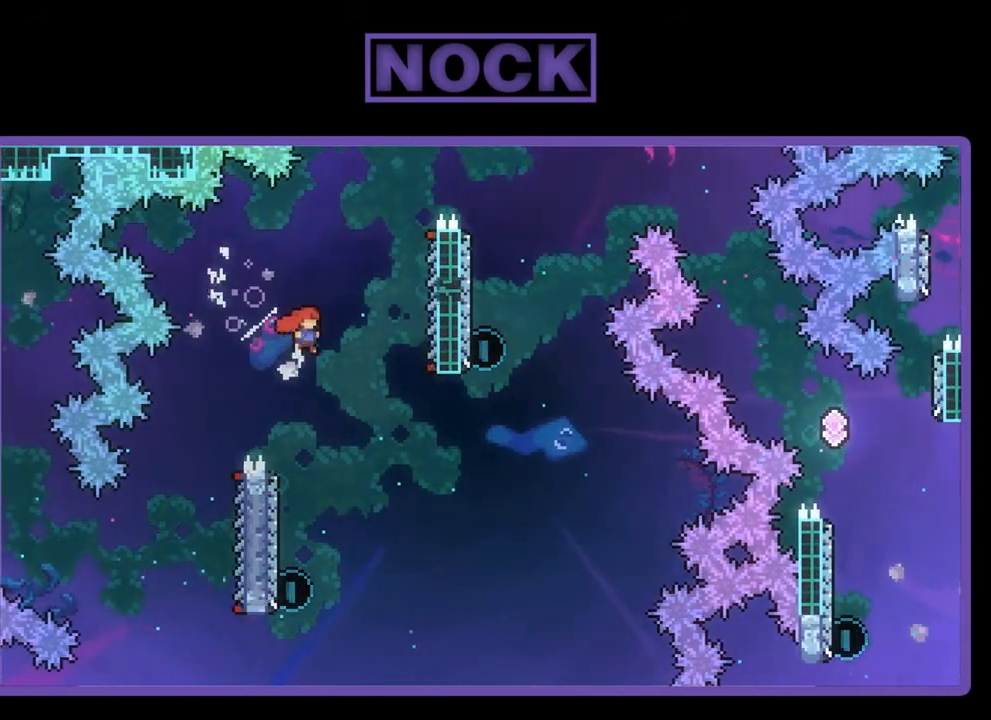
{"buttons": ["R2"], "left_stick": "center", "events": [[200, "DPAD_LEFT", "down"], [400, "DPAD_LEFT", "up"]]}
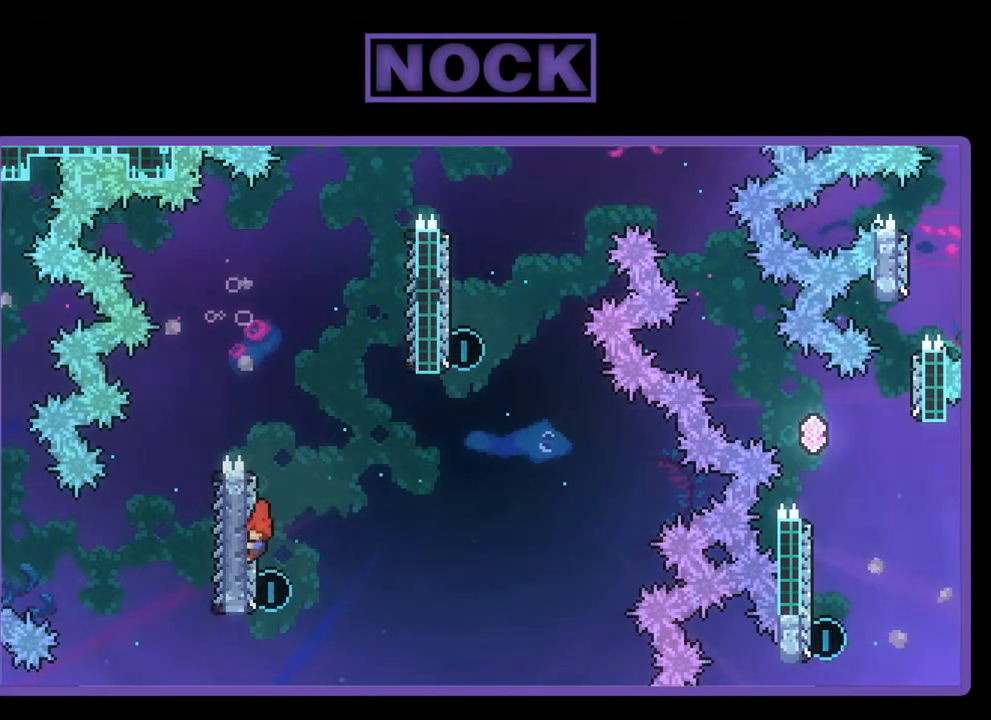
{"buttons": ["CROSS", "R2", "DPAD_UP", "DPAD_RIGHT"], "left_stick": "center", "events": [[83, "DPAD_UP", "down"], [133, "CIRCLE", "down"], [317, "CIRCLE", "up"], [333, "DPAD_RIGHT", "down"], [367, "CROSS", "down"]]}